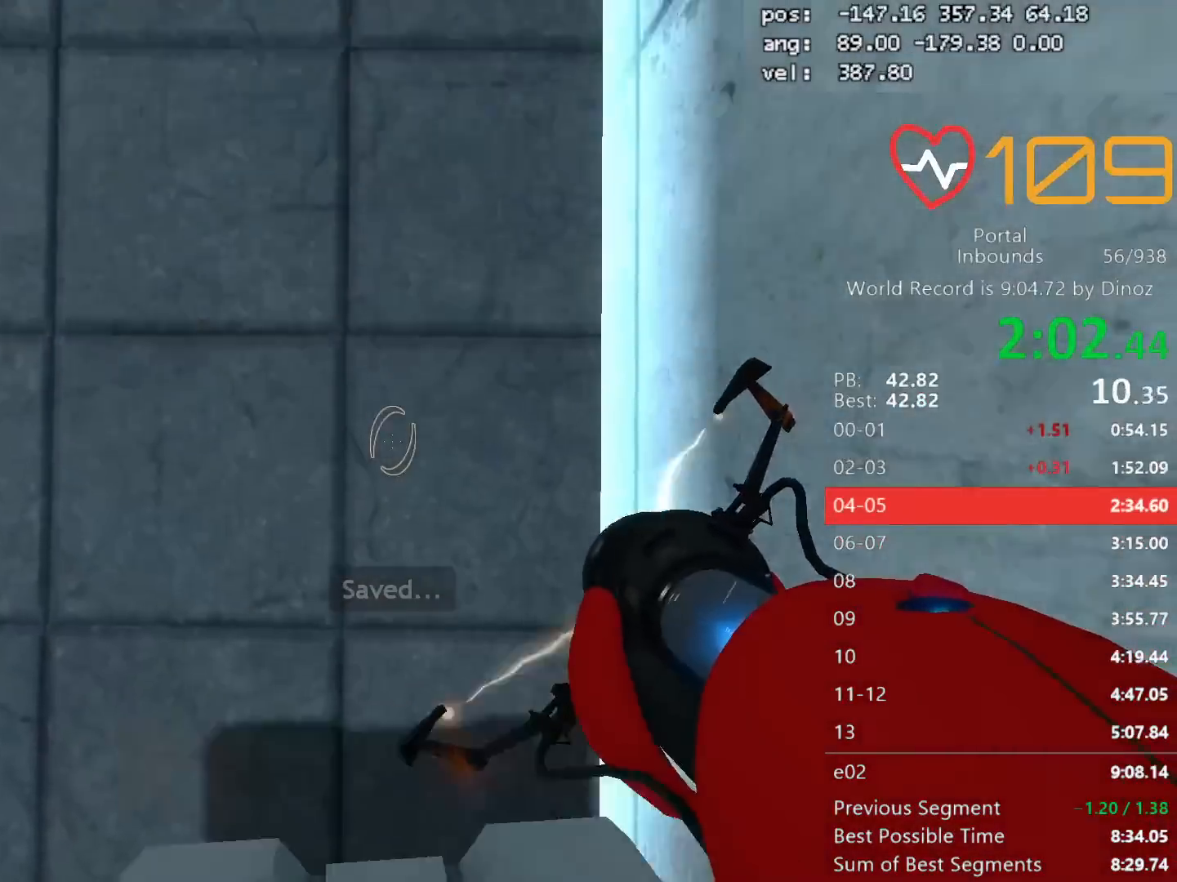
Gameplay with keyboard and mouse; each line is a JSON object with the keys and mouse buttons held at the frame after it. "events" lists presses ("down") and releases ("up") of "a", "alt", "c", "ctrl", "d", "e", "escape", "f", "mb6", "q", "r", "s", "shift", "space", "tab", "tilde", "v", "w", "x", "z", "mouse_left", "mouse_middle", "mouse_right", "mouse_mb4", "mouse_mb5", "mouse_wheel_up" and "mouse_wheel_down" between this image and that frame as [ms after this image, input, new state], when the widget could be followed in between. "mouse_left", "mouse_middle", "mouse_right", "mouse_mb4", "mouse_mb5", "mouse_wheel_up", "mouse_wheel_down" = the "left", "middle", "right", "mb4", "mb5", "wheel_up", "wheel_down" buttons of the "mouse" list. No other keys are recorded. Mouse movement is not recorded. Key names are as the overlay labels them; some are game actions (e.g. jump) rather than physical keys. Not read: 1 2 3 4 5.
{"keys": ["w"], "mouse": []}
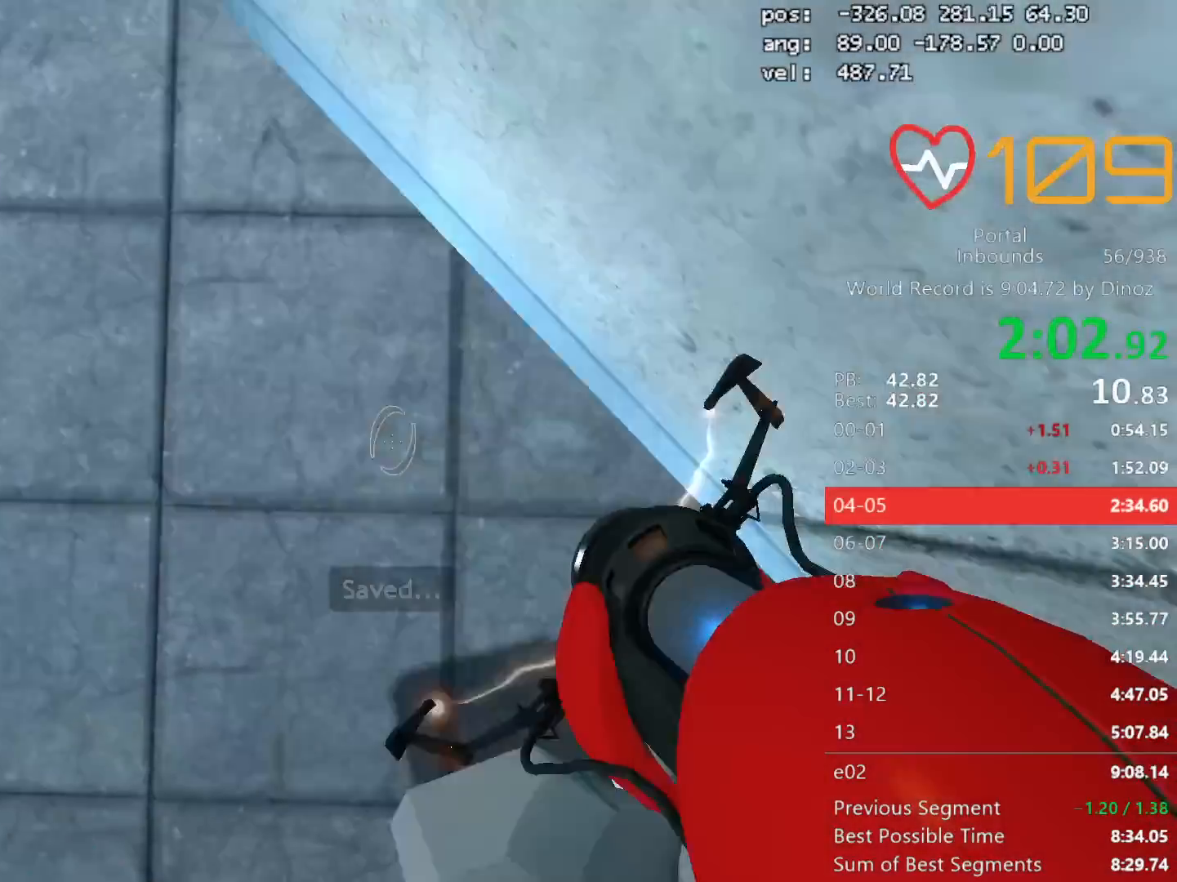
{"keys": ["a", "s", "shift"], "mouse": []}
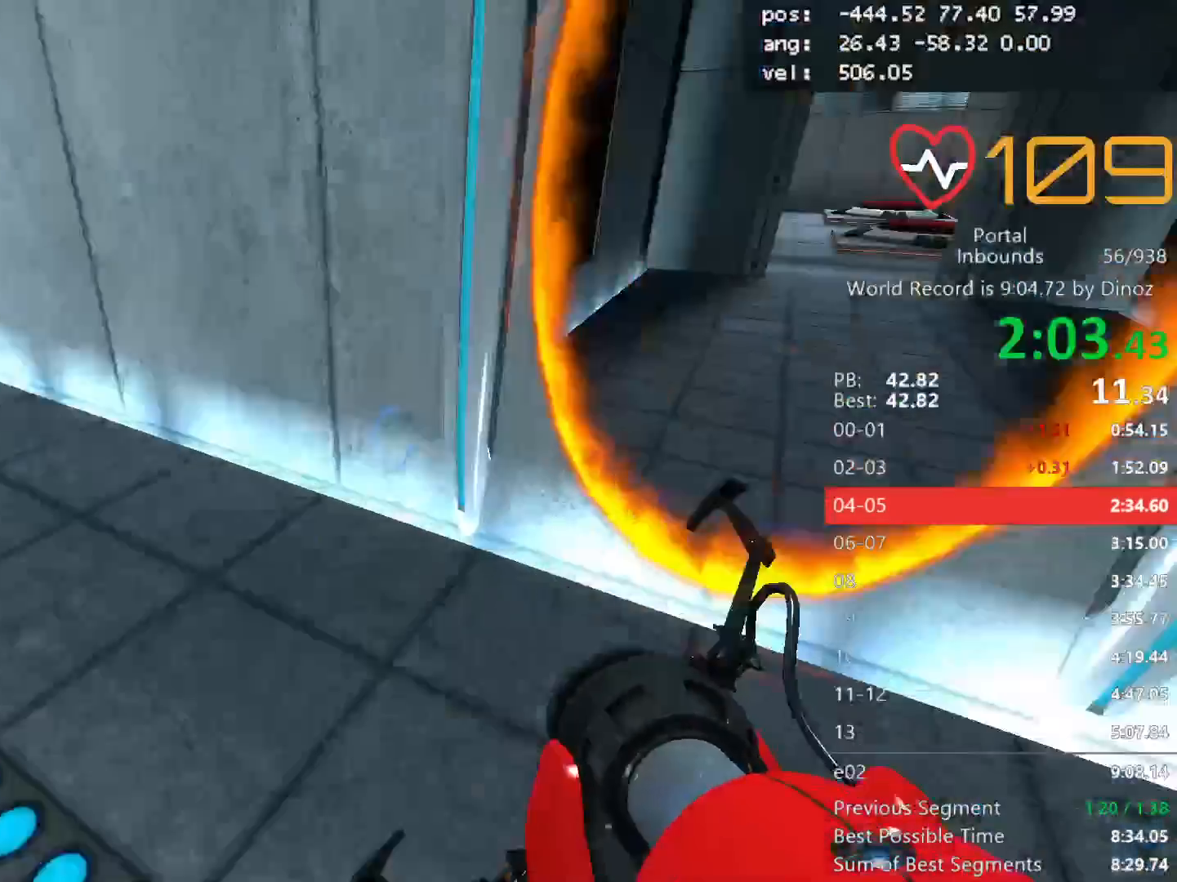
{"keys": ["a", "s", "shift"], "mouse": ["wheel_down"], "events": [[417, "mouse_wheel_down", "down"]]}
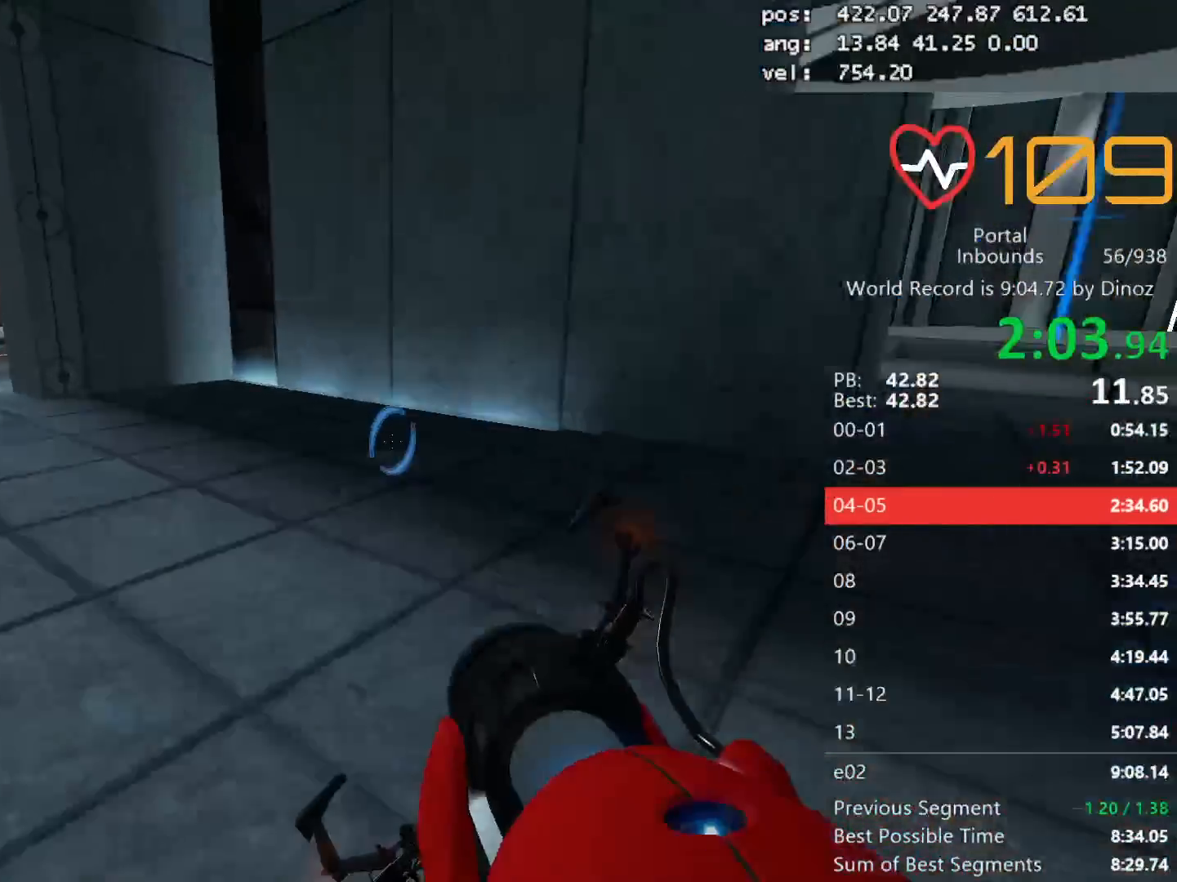
{"keys": [], "mouse": []}
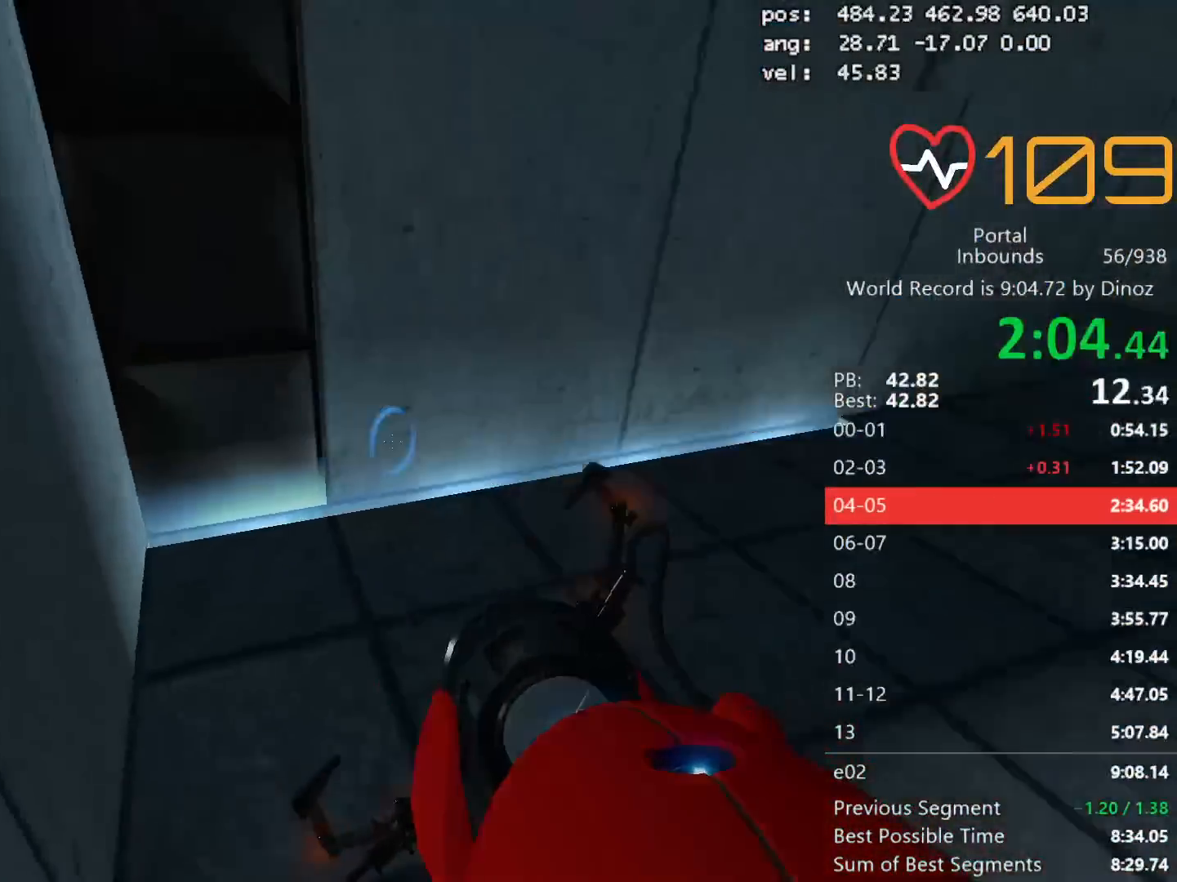
{"keys": ["a"], "mouse": [], "events": [[17, "a", "down"], [217, "s", "down"], [350, "a", "up"], [400, "a", "down"], [450, "s", "up"]]}